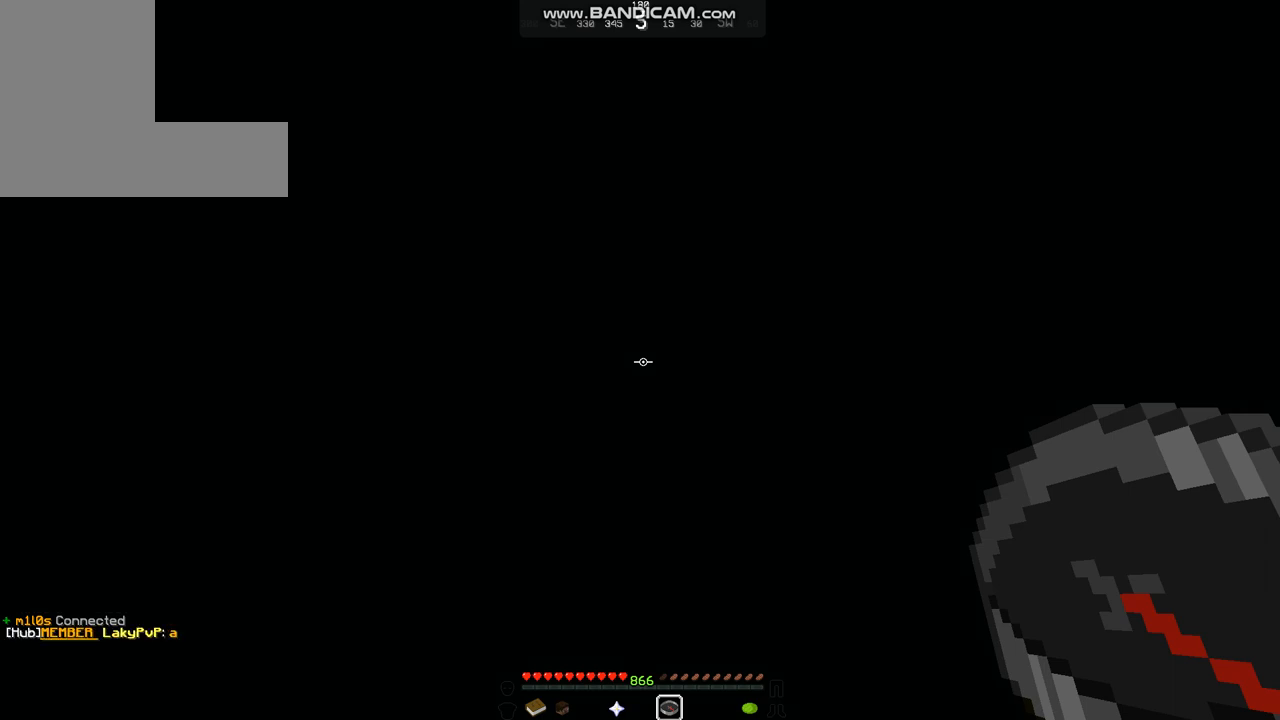
Gameplay with keyboard and mouse; each line is a JSON object with the keys and mouse buttons held at the frame after it. "events" lists presses ("down") and releases ("up") of "a", "d", "s", "w", "mouse_left" and "mouse_right" between this image and that frame as [ms after this image, input, new state], when the widget could be followed in between. "mouse_left", "mouse_right" = the "left", "right" buttons of the "mouse" list. No other keys are recorded. Fast repeated clicks can show as one long hold. Mouse movement is not recorded.
{"keys": ["d", "s"], "mouse": [], "events": [[67, "s", "down"], [235, "d", "down"]]}
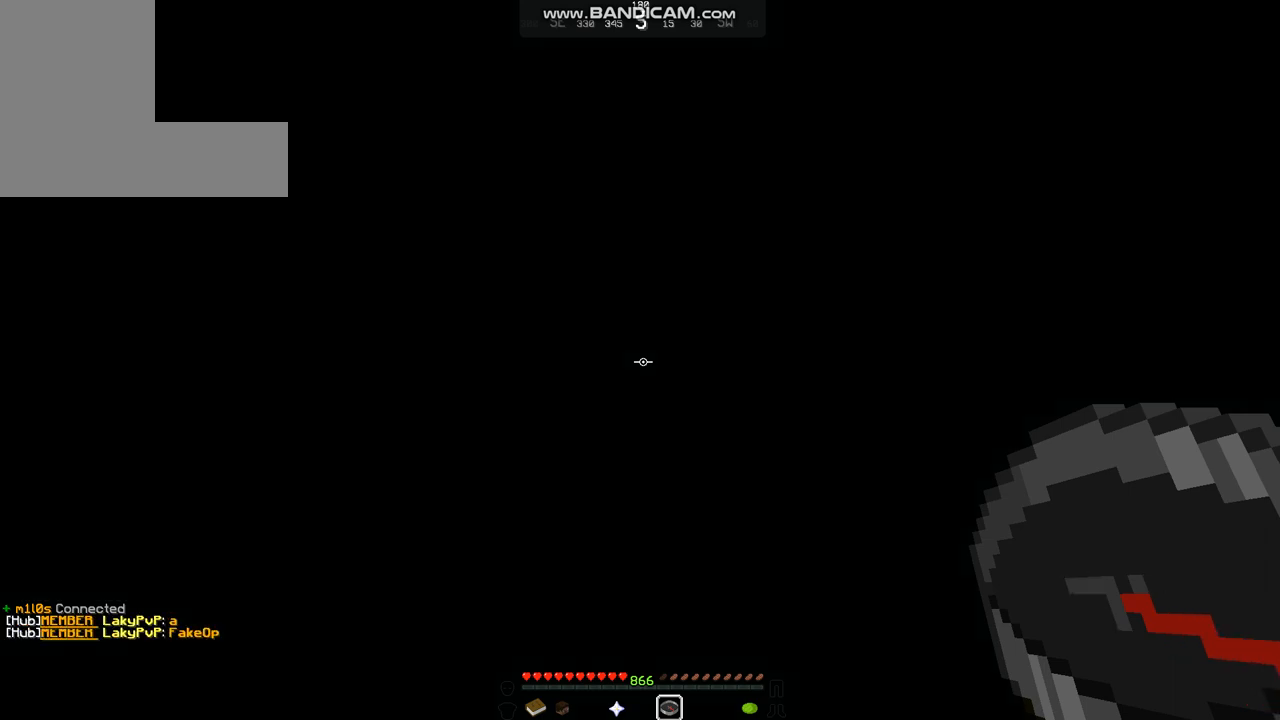
{"keys": [], "mouse": [], "events": [[33, "d", "up"], [134, "s", "up"]]}
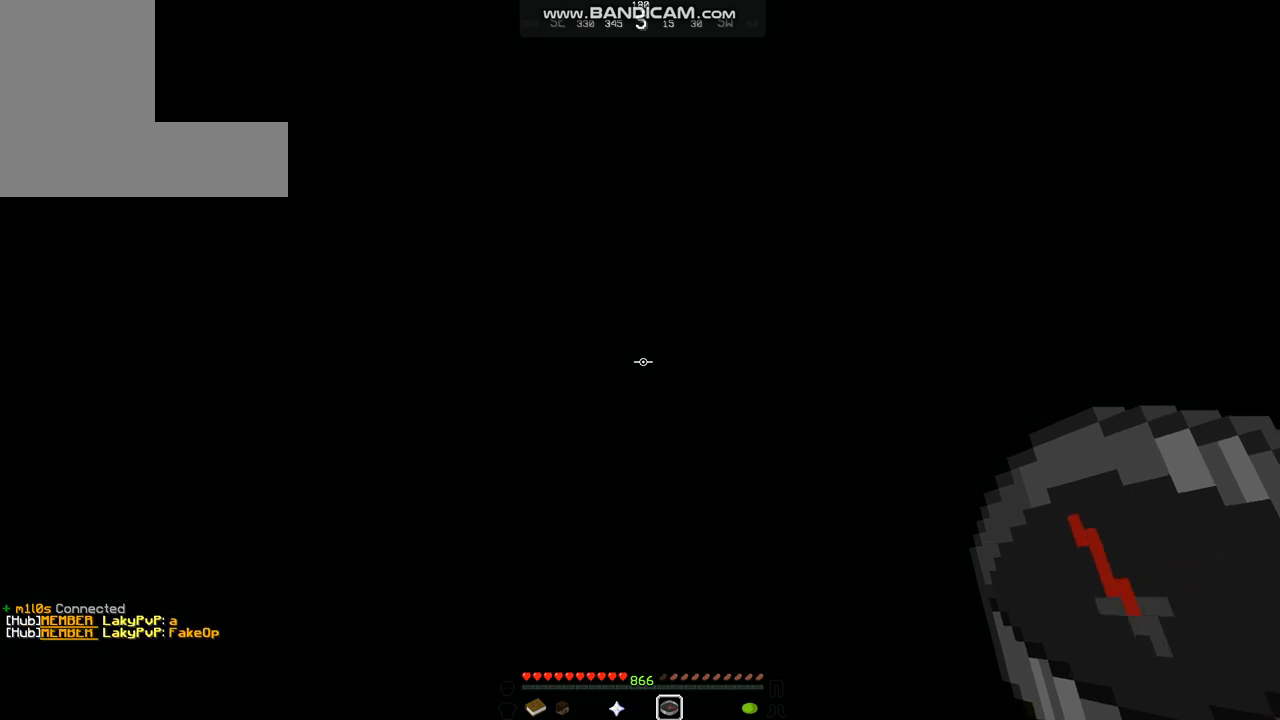
{"keys": [], "mouse": [], "events": []}
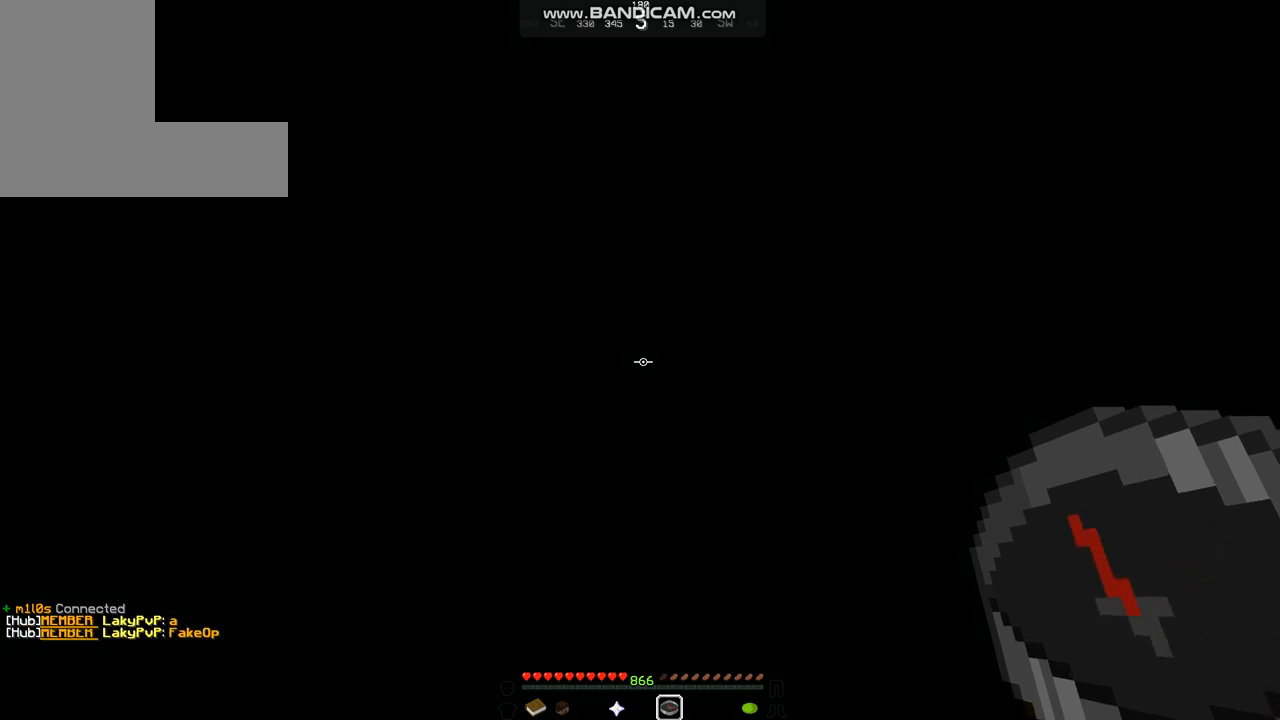
{"keys": [], "mouse": [], "events": []}
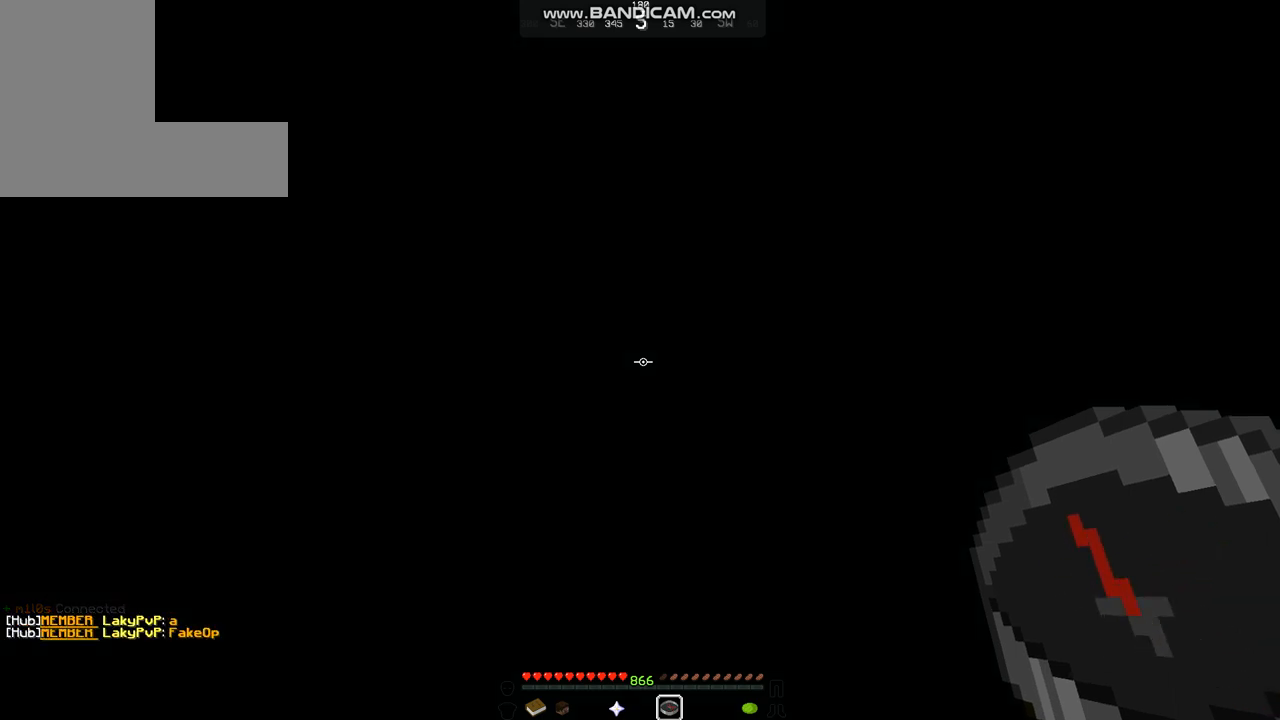
{"keys": [], "mouse": [], "events": [[202, "s", "down"], [505, "s", "up"]]}